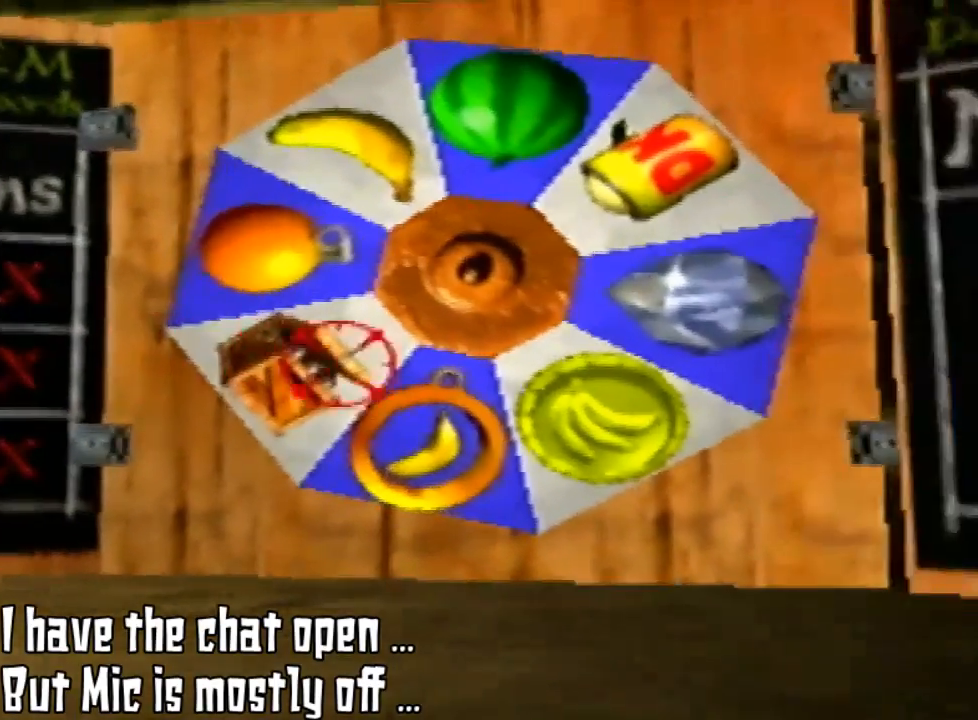
Gameplay with a controller (Nintendo layout); each line is a JSON object with the inputs held at the frame after it. "events" lists button and stick changes between this image and that frame as [ms after this image, input, new state], when the widget could be followed in between. Not read: L3 R3.
{"buttons": [], "left_stick": "down-right", "events": [[33, "left_stick", "right"], [267, "left_stick", "down-right"]]}
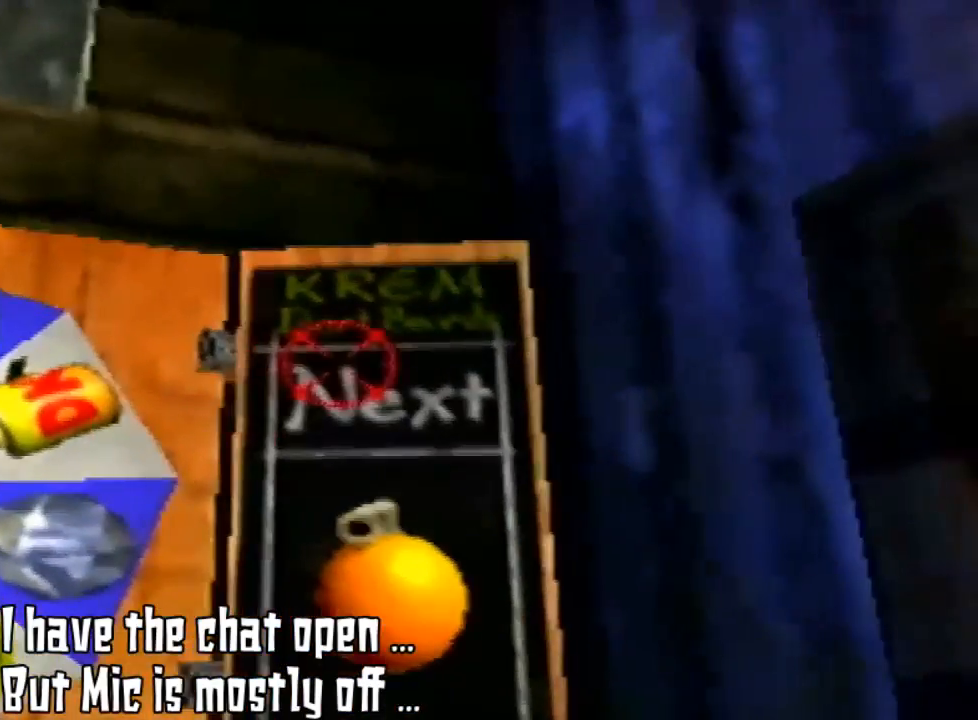
{"buttons": [], "left_stick": "down", "events": [[100, "left_stick", "center"], [333, "left_stick", "down"]]}
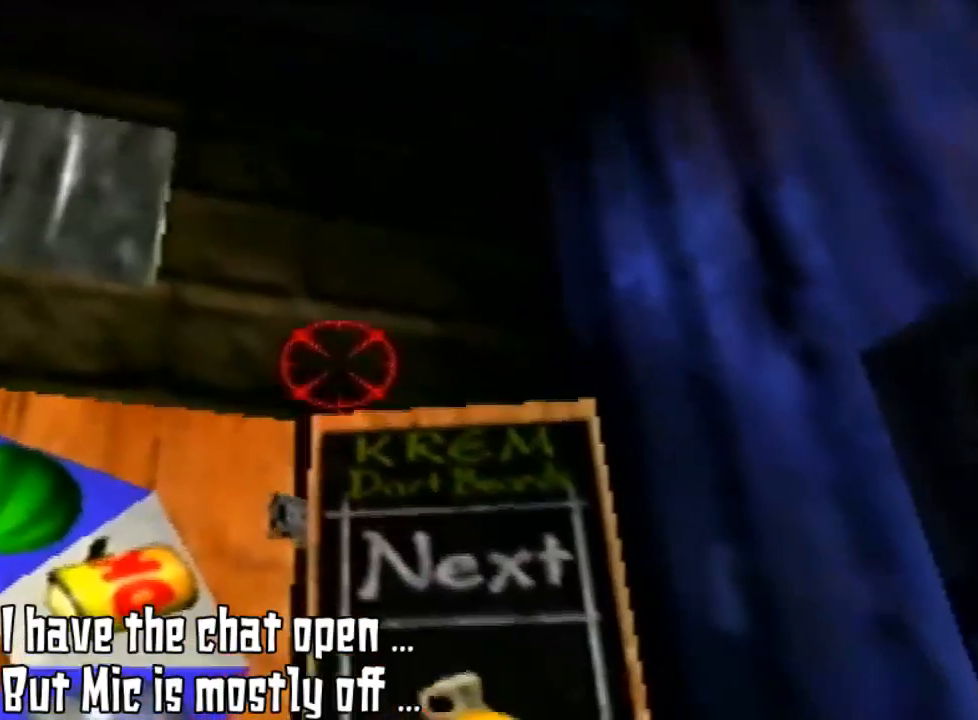
{"buttons": [], "left_stick": "down-left", "events": [[67, "left_stick", "center"], [400, "left_stick", "down-left"]]}
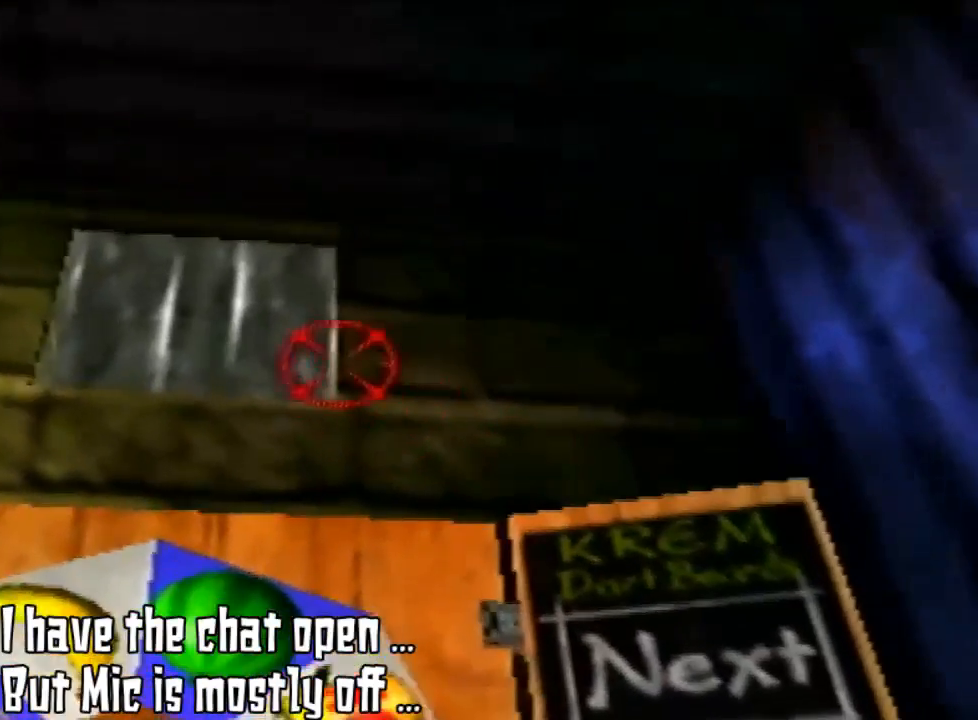
{"buttons": [], "left_stick": "down", "events": [[67, "left_stick", "center"], [167, "left_stick", "down"]]}
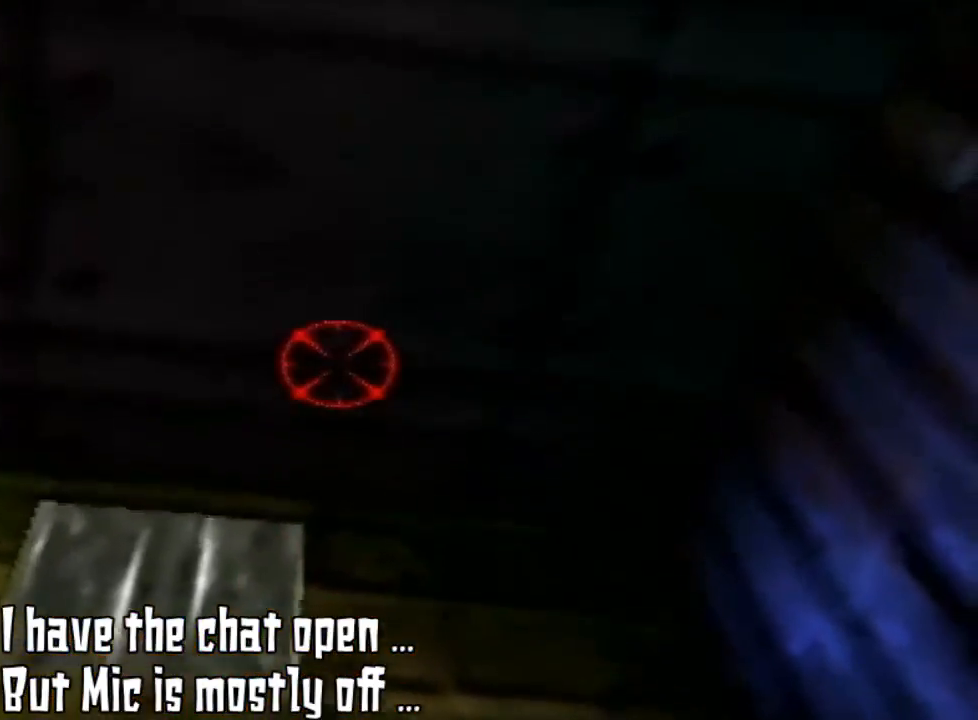
{"buttons": [], "left_stick": "up-left", "events": [[300, "left_stick", "center"], [400, "left_stick", "up-left"]]}
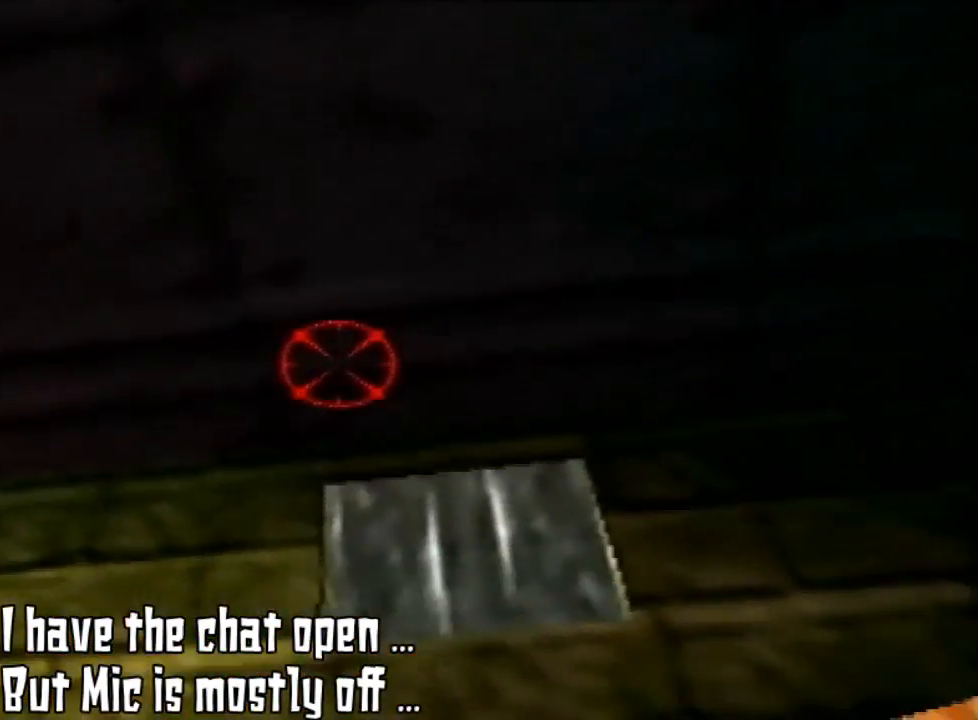
{"buttons": ["Z"], "left_stick": "up", "events": [[167, "left_stick", "up"], [467, "Z", "down"]]}
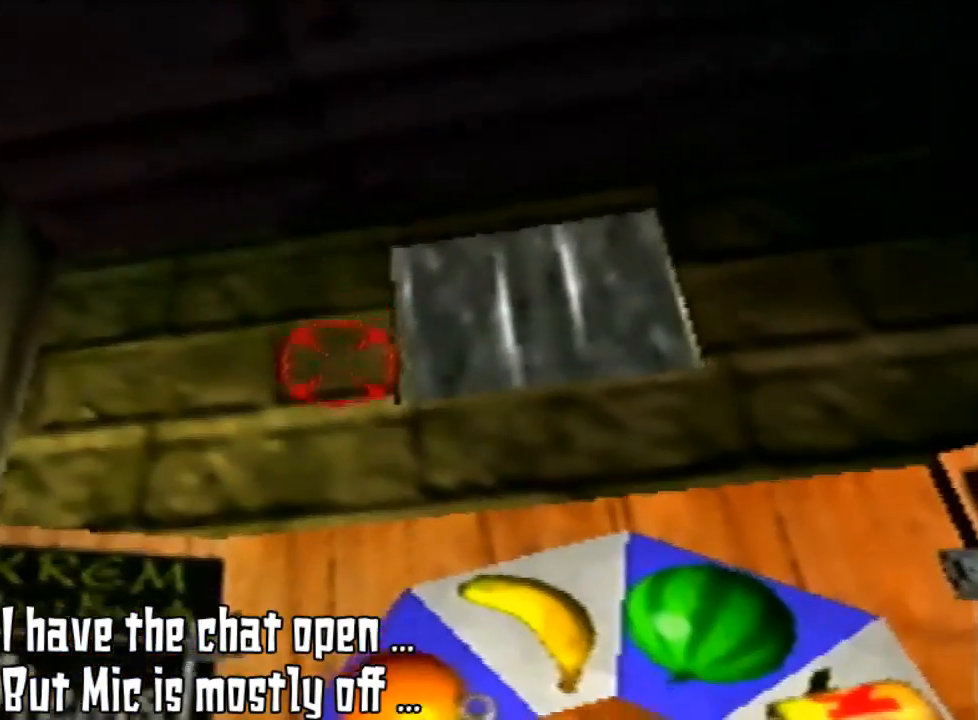
{"buttons": ["Z"], "left_stick": "up", "events": [[133, "C_LEFT", "down"], [267, "C_LEFT", "up"]]}
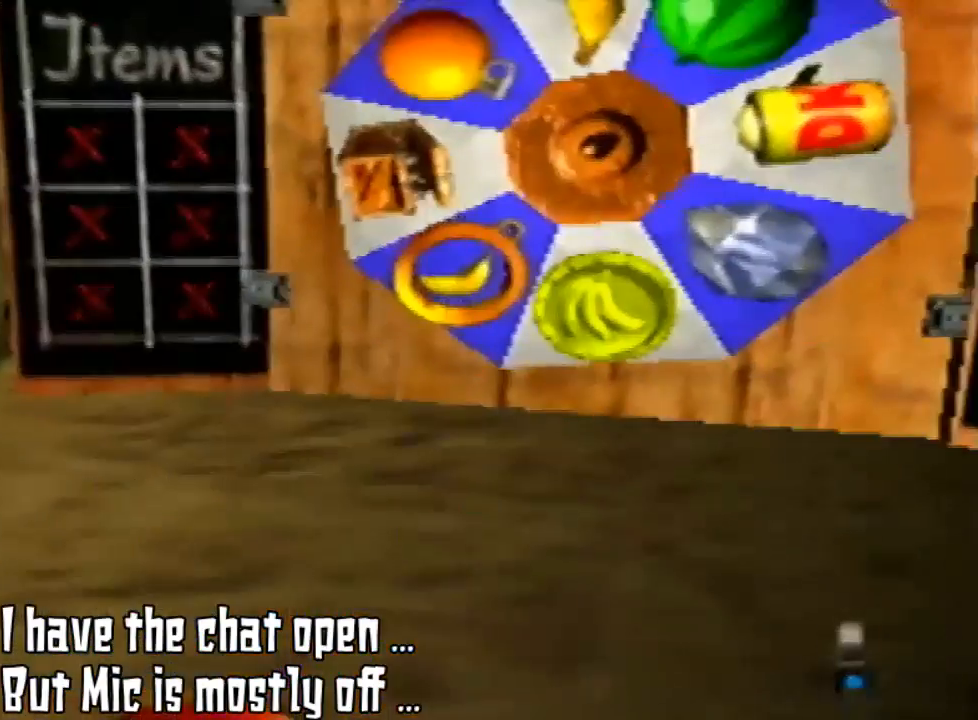
{"buttons": [], "left_stick": "center", "events": [[33, "C_UP", "down"], [167, "C_UP", "up"], [300, "Z", "up"], [300, "left_stick", "center"]]}
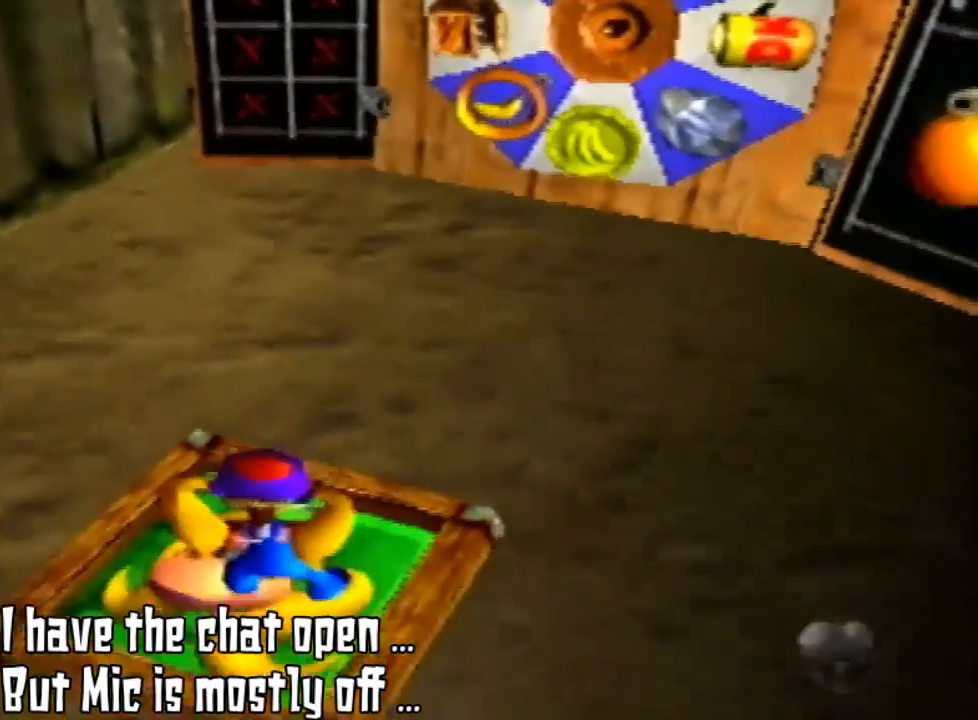
{"buttons": [], "left_stick": "left", "events": [[333, "left_stick", "left"]]}
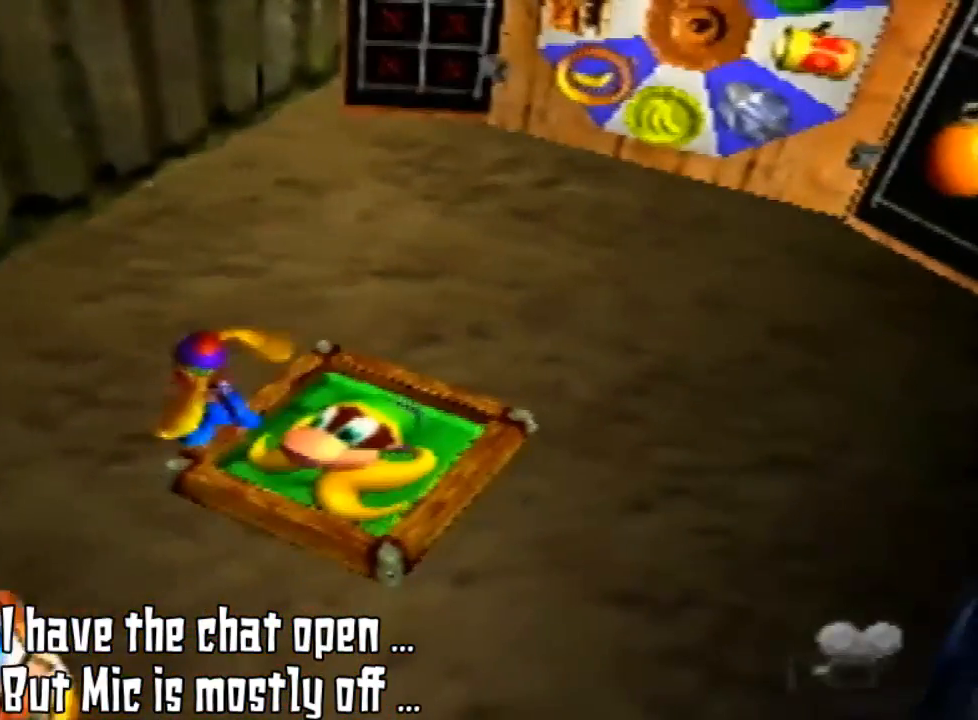
{"buttons": [], "left_stick": "center", "events": [[33, "left_stick", "center"]]}
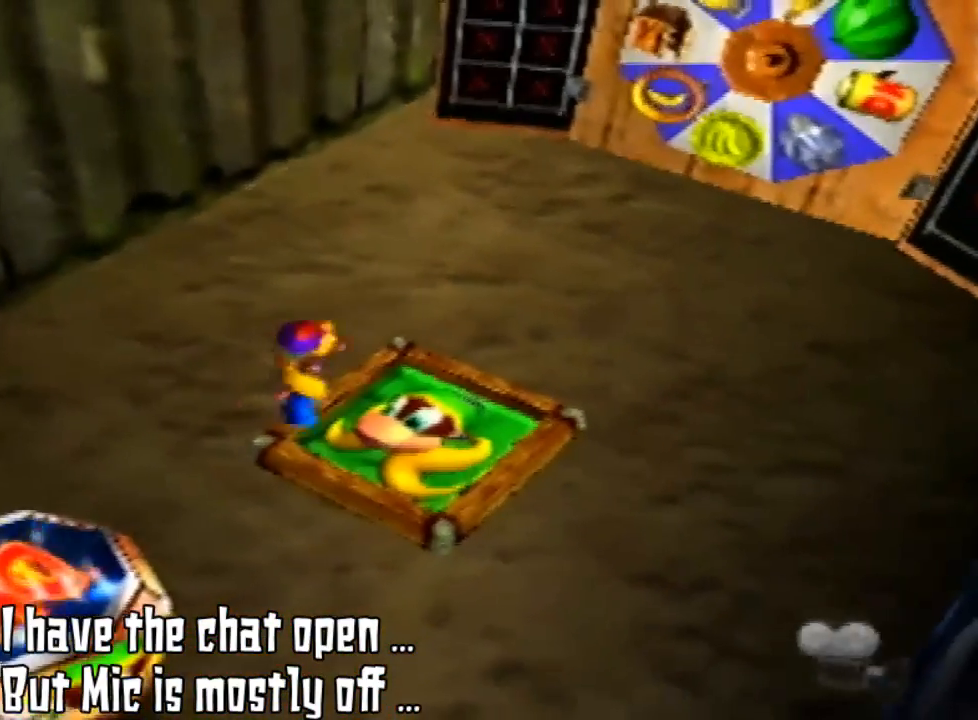
{"buttons": [], "left_stick": "up-left", "events": [[267, "left_stick", "up-left"]]}
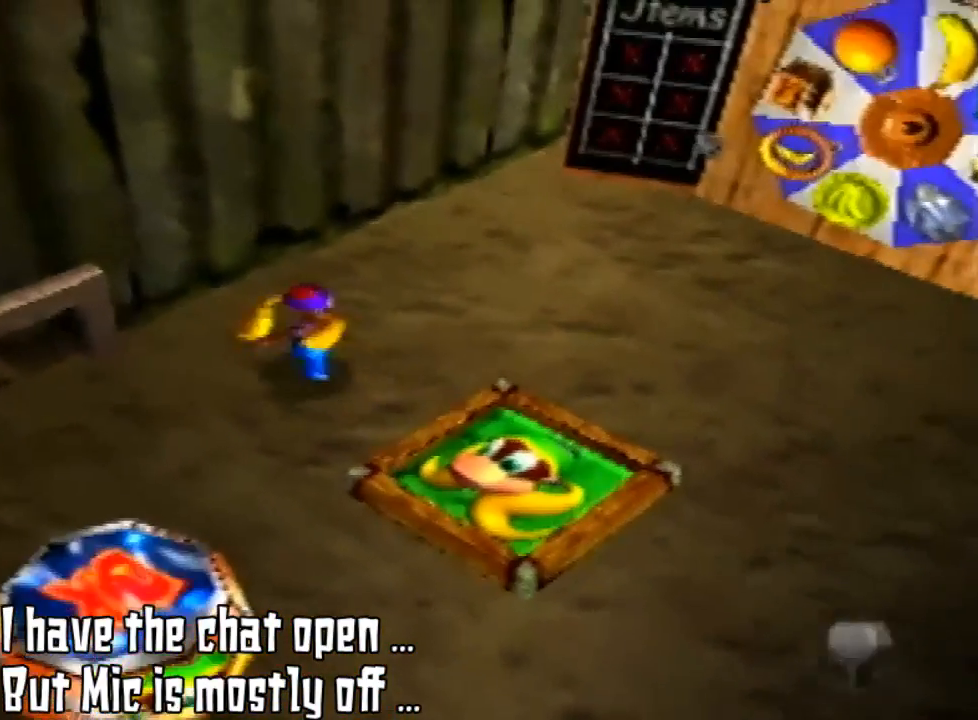
{"buttons": [], "left_stick": "center", "events": [[167, "left_stick", "center"], [400, "left_stick", "down-right"], [500, "left_stick", "center"]]}
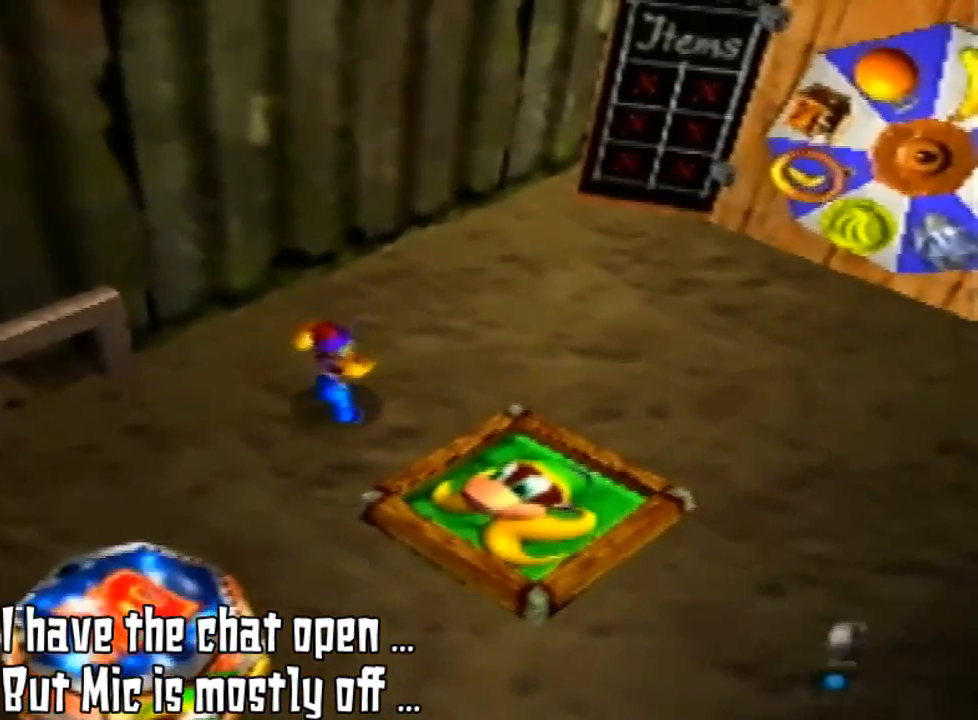
{"buttons": [], "left_stick": "center", "events": []}
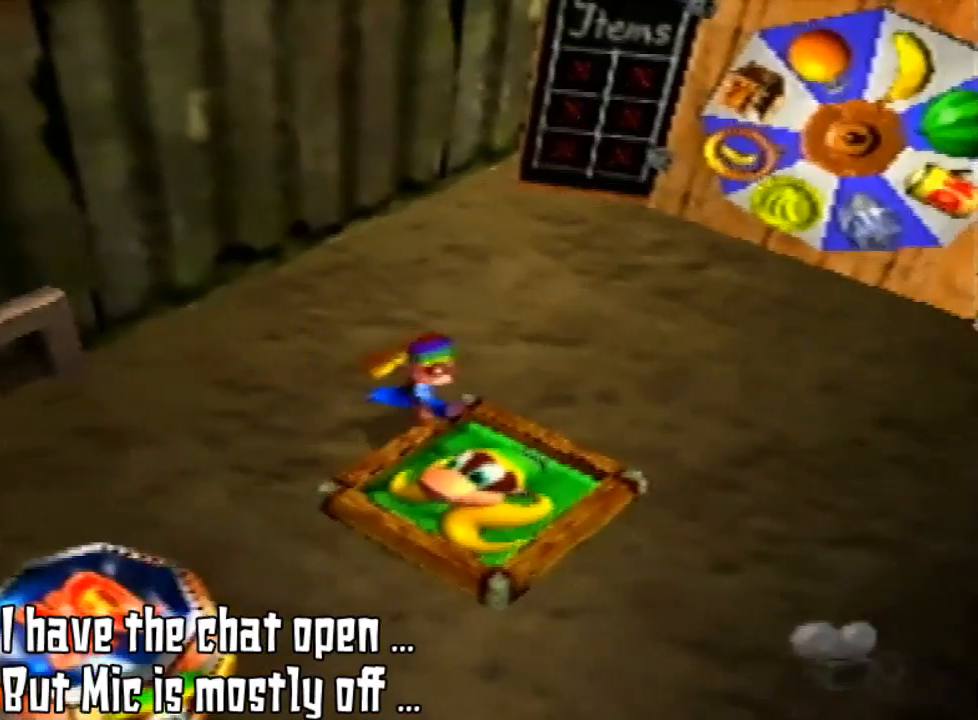
{"buttons": [], "left_stick": "center", "events": [[67, "left_stick", "down-right"], [300, "left_stick", "center"]]}
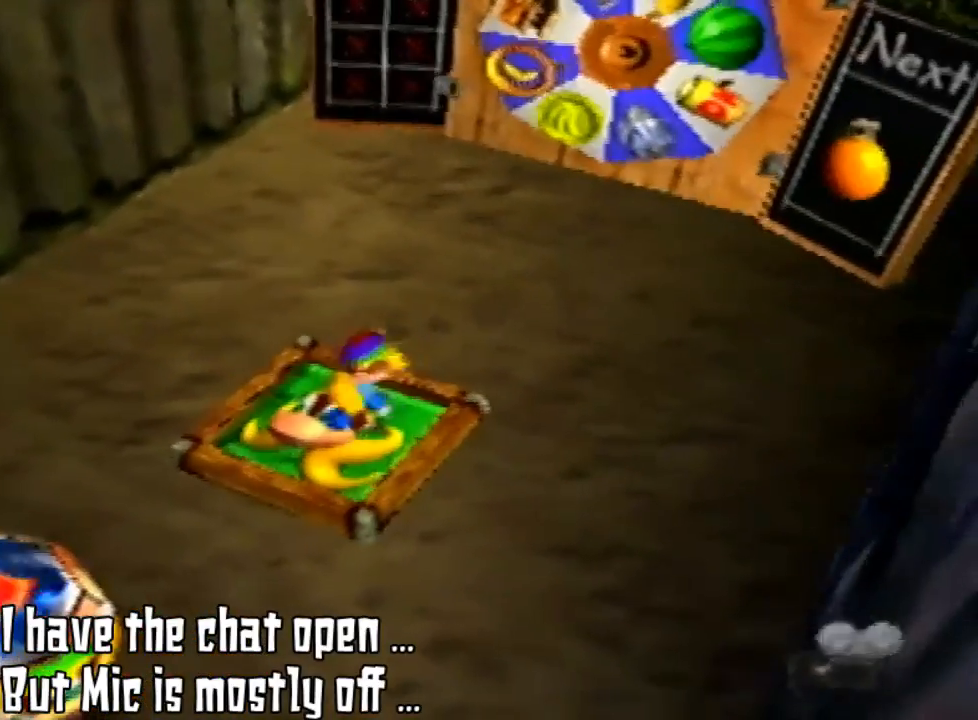
{"buttons": [], "left_stick": "center", "events": []}
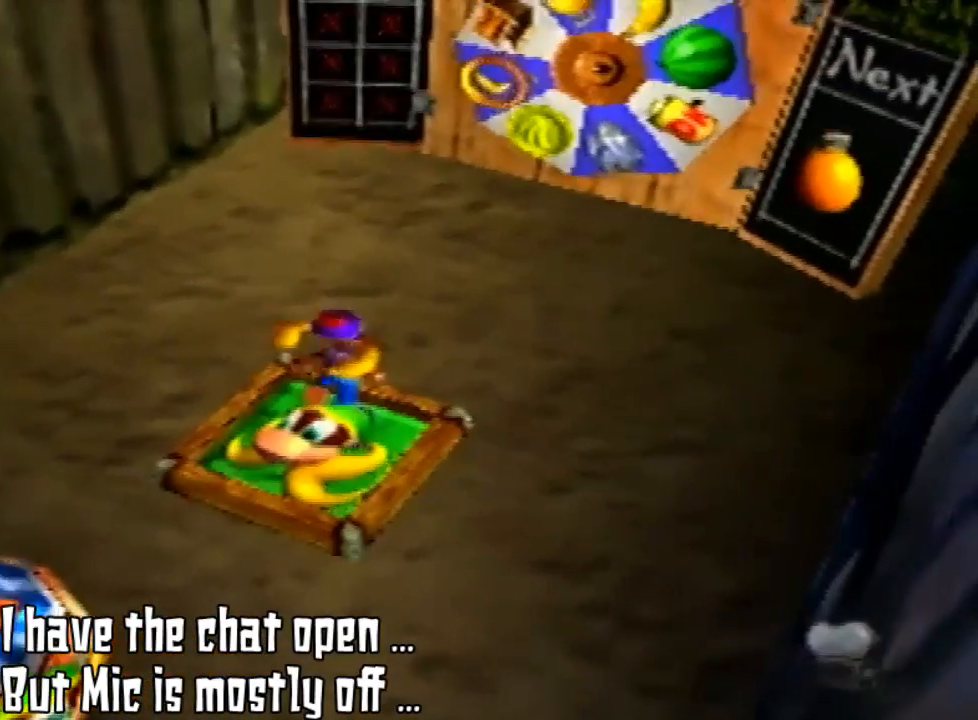
{"buttons": ["Z"], "left_stick": "center", "events": [[467, "Z", "down"]]}
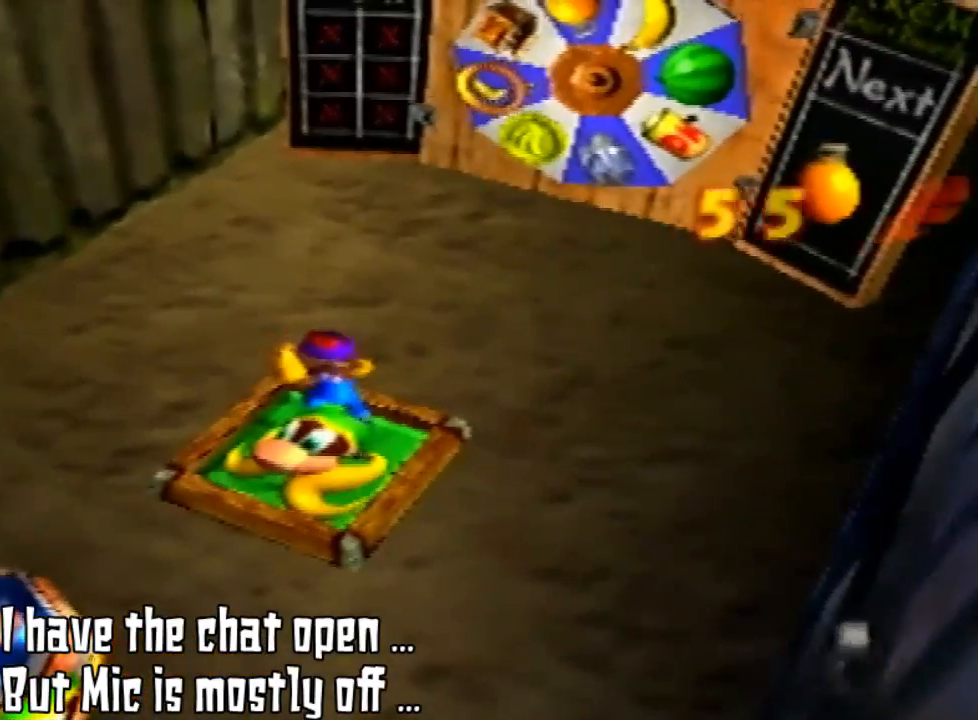
{"buttons": ["Z"], "left_stick": "center", "events": [[100, "C_LEFT", "down"], [233, "C_LEFT", "up"]]}
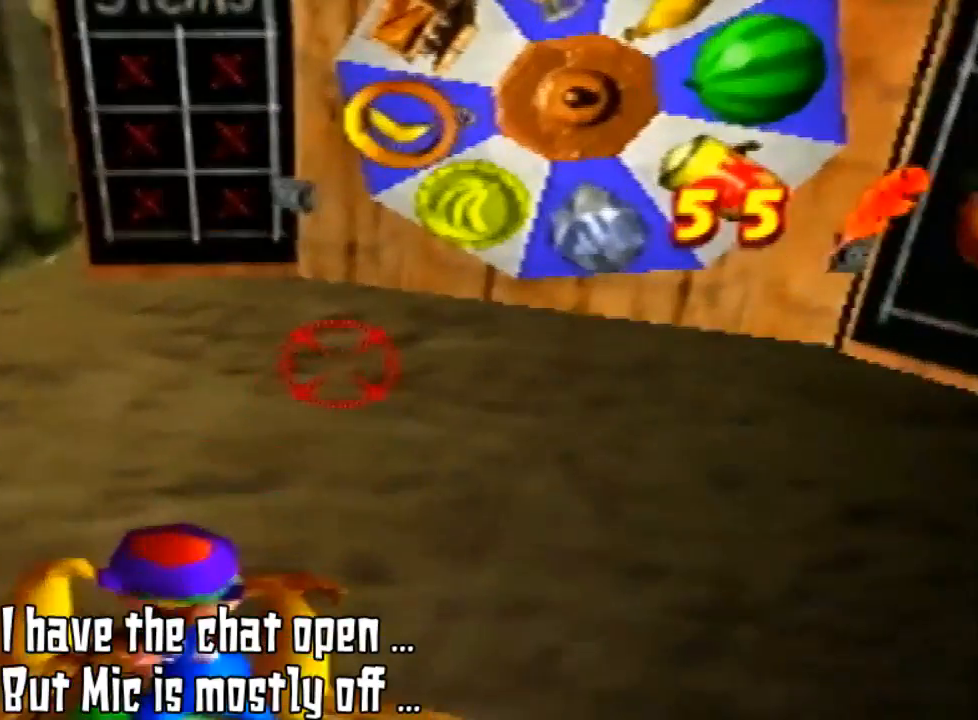
{"buttons": ["Z"], "left_stick": "center", "events": [[67, "C_UP", "down"], [200, "C_UP", "up"]]}
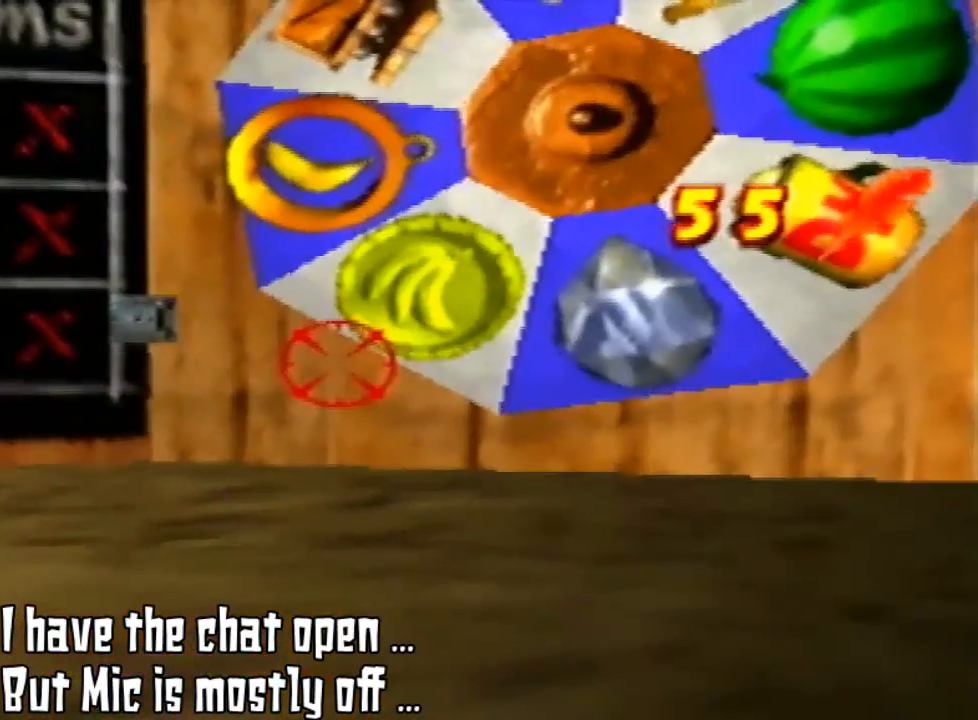
{"buttons": [], "left_stick": "down", "events": [[67, "Z", "up"], [333, "left_stick", "down"]]}
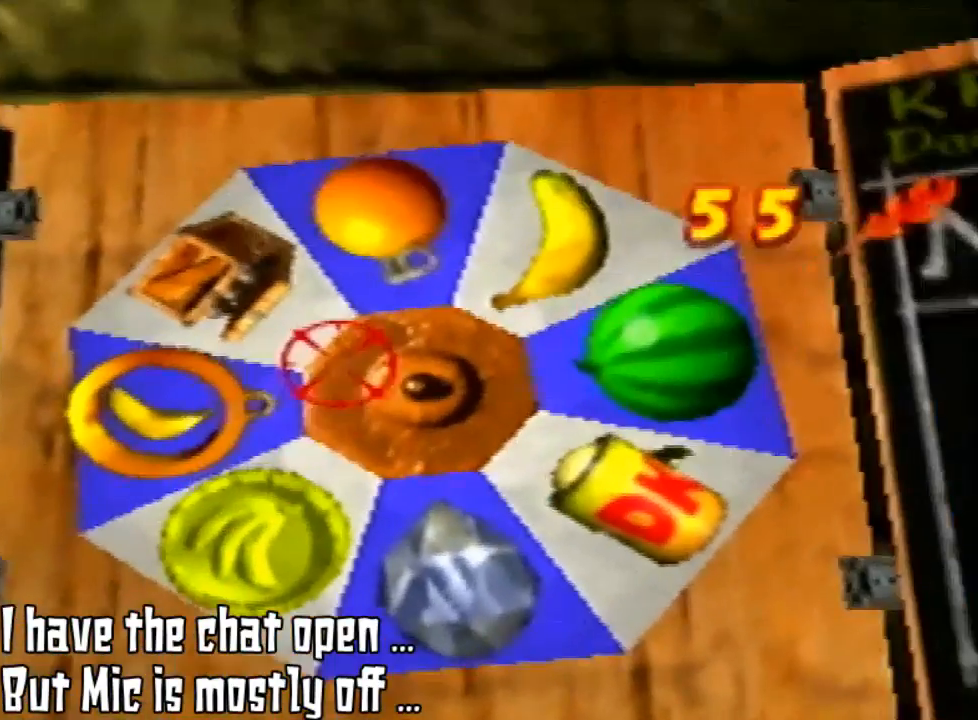
{"buttons": [], "left_stick": "right", "events": [[100, "left_stick", "center"], [433, "left_stick", "right"]]}
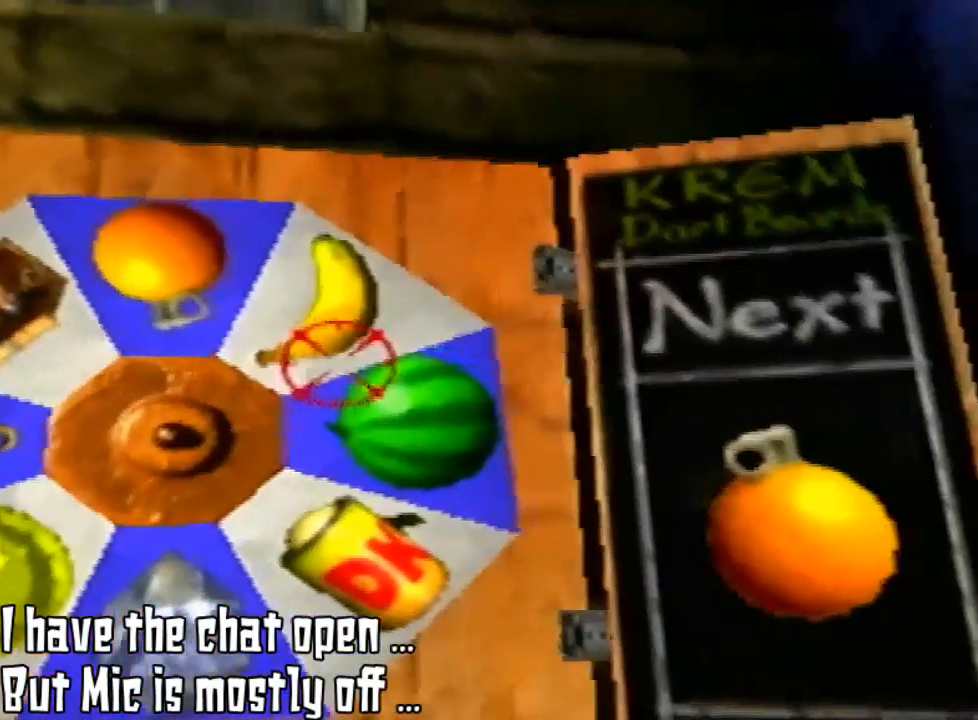
{"buttons": [], "left_stick": "center", "events": [[100, "left_stick", "center"]]}
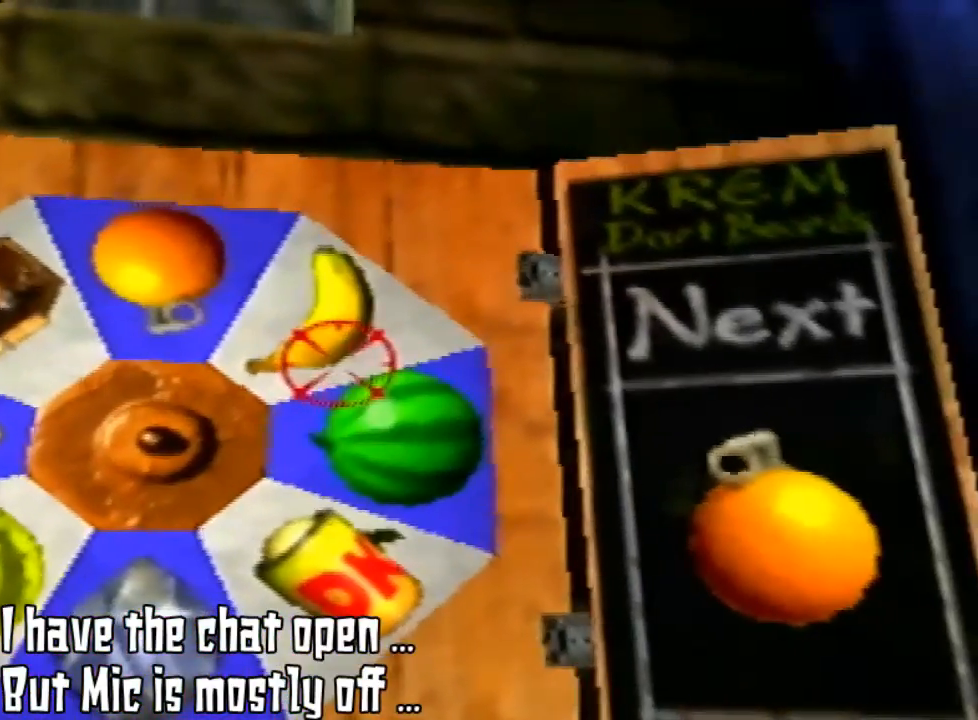
{"buttons": [], "left_stick": "center", "events": []}
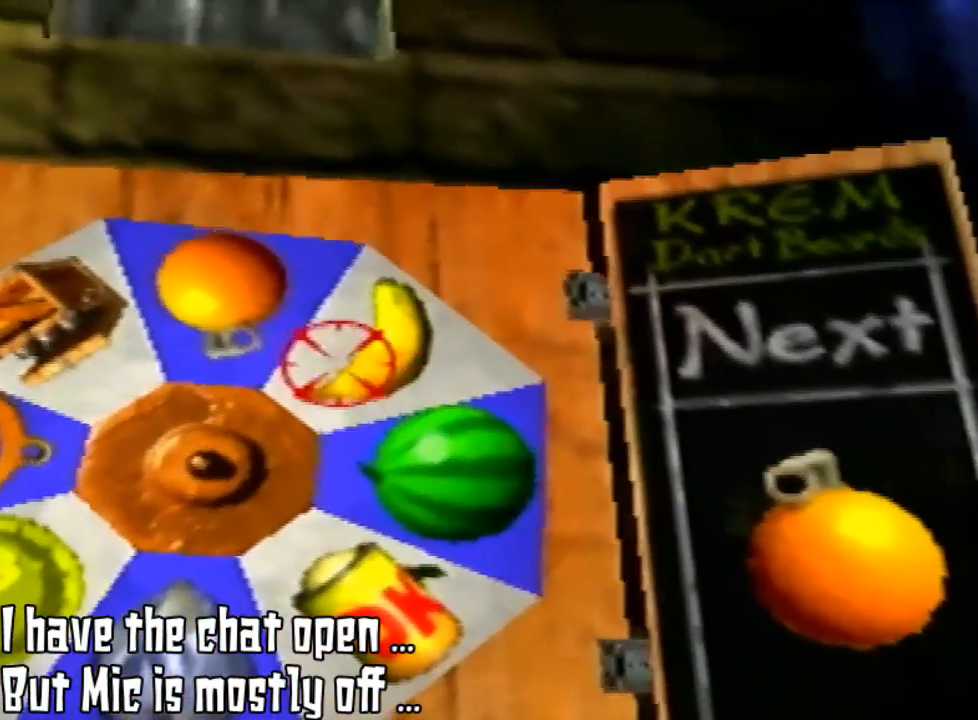
{"buttons": [], "left_stick": "center", "events": []}
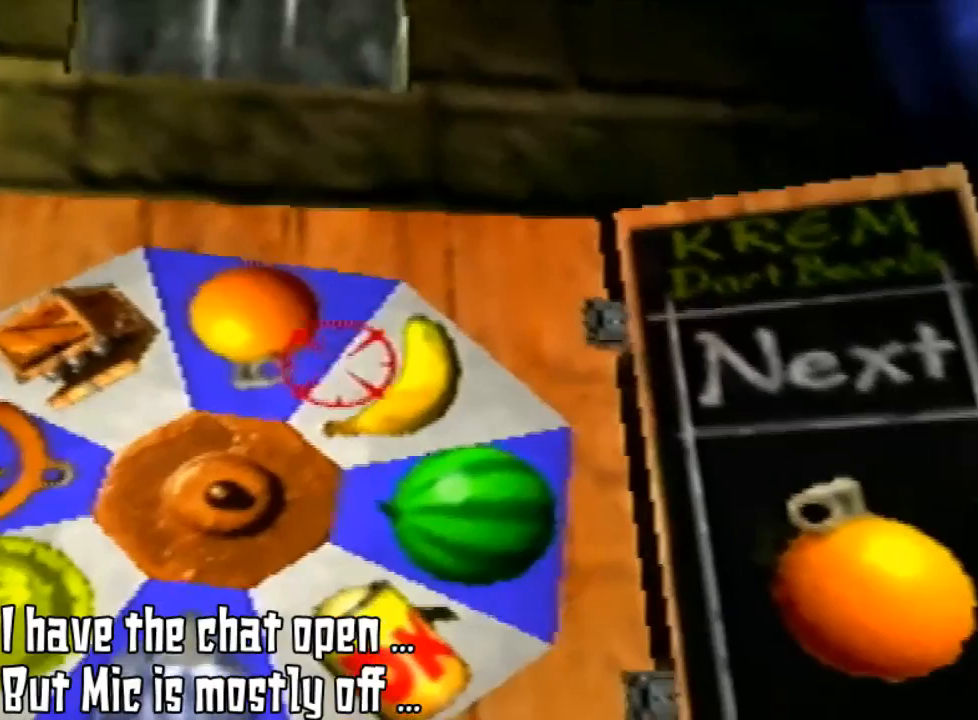
{"buttons": [], "left_stick": "center", "events": []}